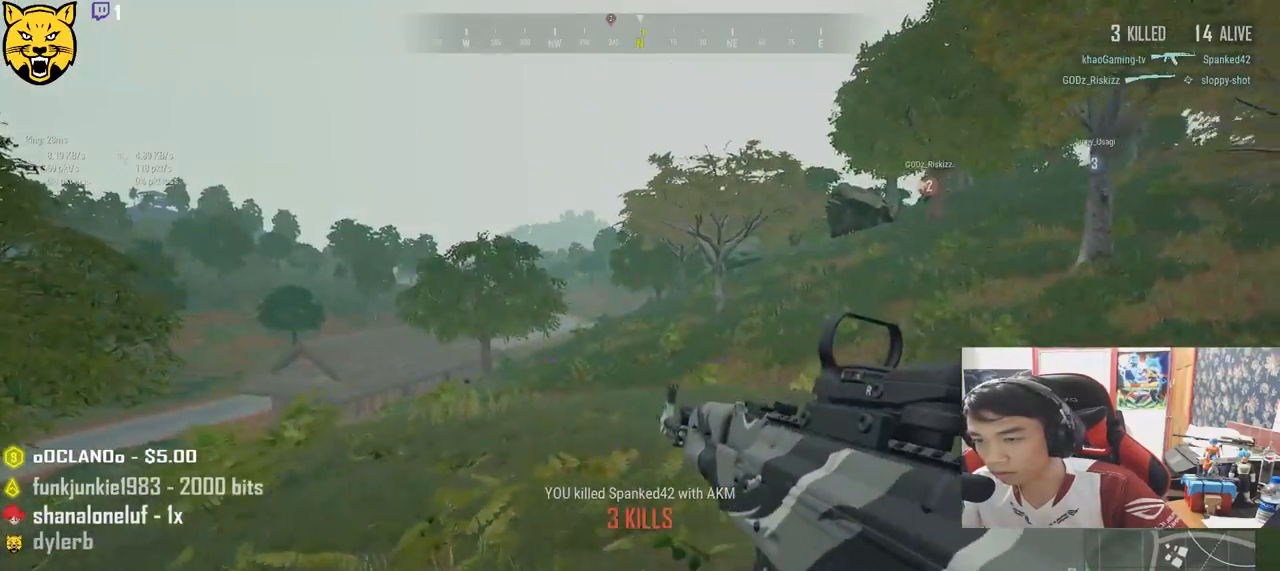
Gameplay with keyboard and mouse; each line is a JSON object with the keys and mouse buttons held at the frame after it. "events" lists presses ("down") and releases ("up") of "a", "c", "ctrl", "d", "e", "f", "q", "r", "s", "shift", "space", "tab", "v", "w", "x", "z", "mouse_left", "mouse_wheel" and "mouse_right" between this image and that frame as [ms after this image, input, new state], when the widget could be followed in between. "mouse_left", "mouse_wheel", "mouse_right" = the "left", "wheel", "right" buttons of the "mouse" list. No other keys are recorded. "wheel" means that the mouse wheel is clicked or scrolled. Mouse movement is not recorded.
{"keys": ["d", "space"], "mouse": [], "events": [[450, "space", "down"]]}
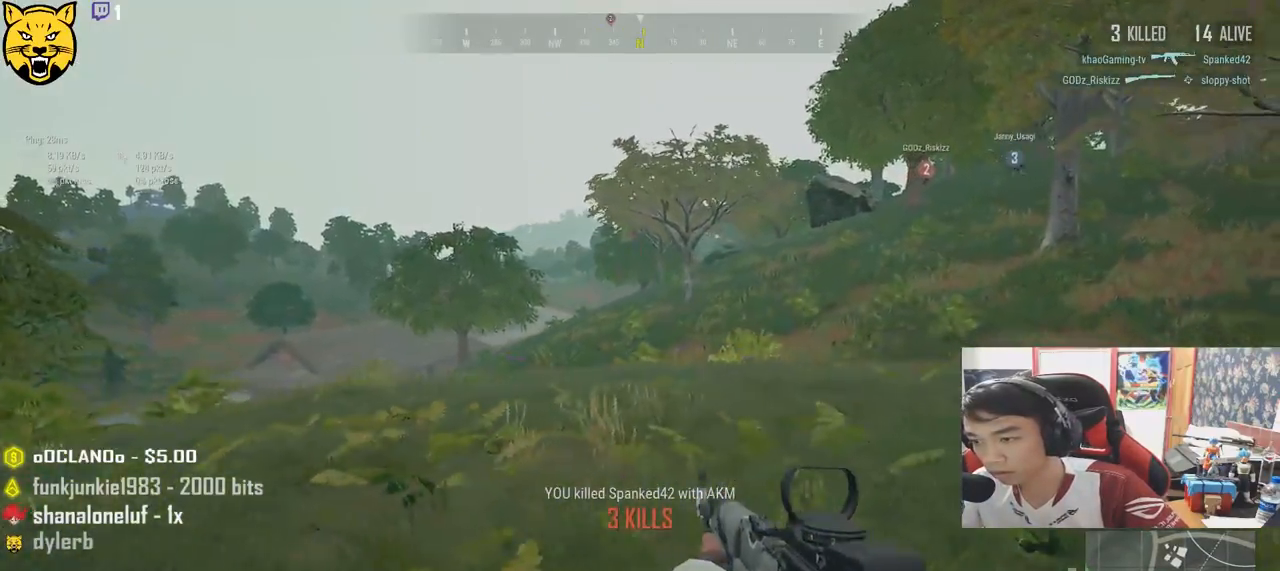
{"keys": ["d"], "mouse": [], "events": [[134, "space", "up"]]}
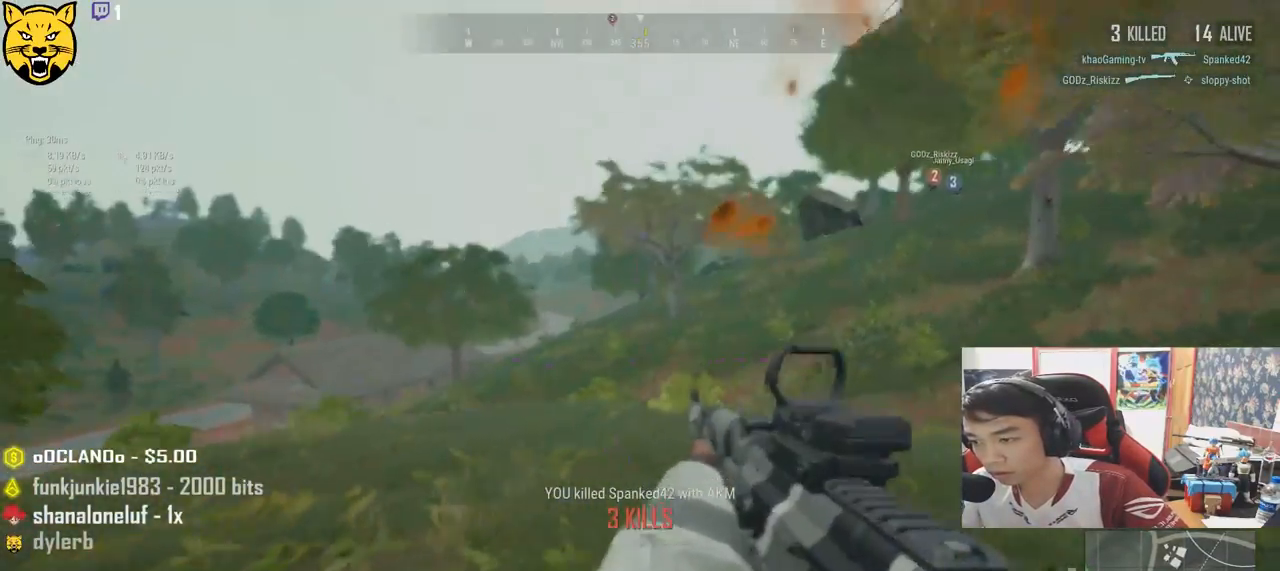
{"keys": ["ctrl", "d", "w"], "mouse": [], "events": [[84, "w", "down"], [367, "ctrl", "down"]]}
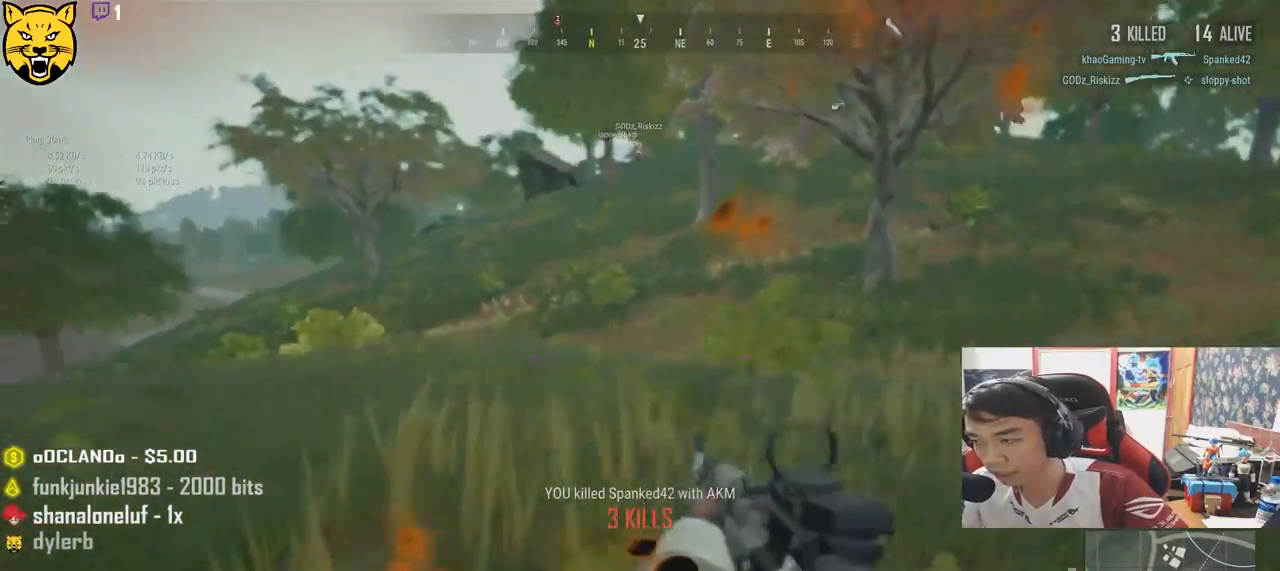
{"keys": ["d"], "mouse": [], "events": [[17, "ctrl", "up"], [350, "w", "up"]]}
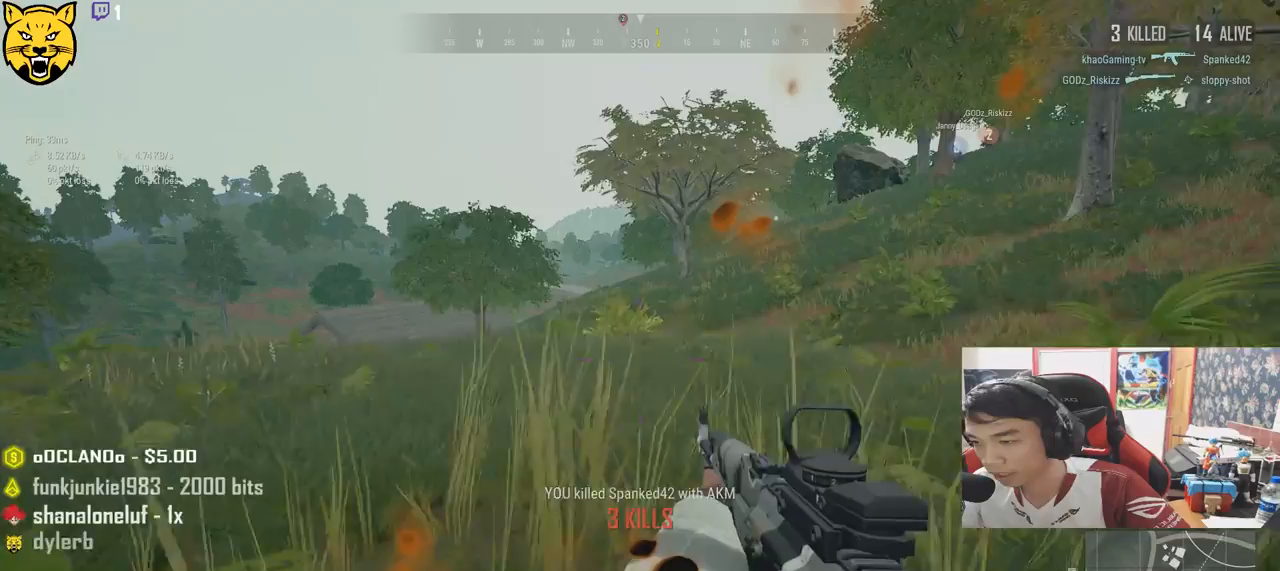
{"keys": ["d", "s"], "mouse": [], "events": [[17, "s", "down"]]}
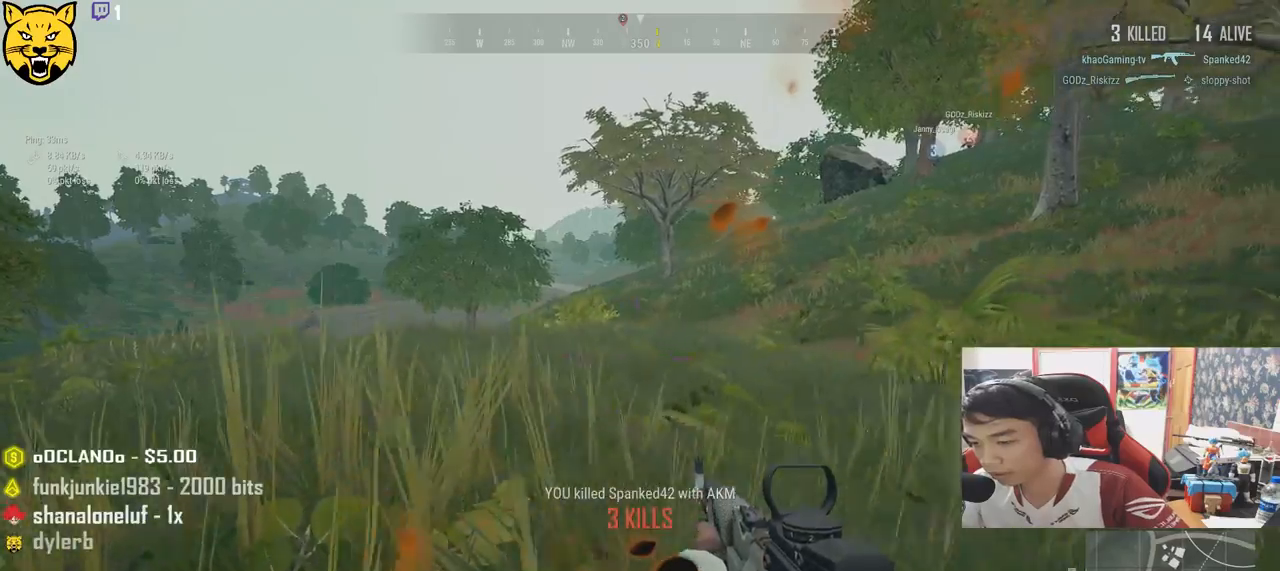
{"keys": ["d"], "mouse": [], "events": [[384, "s", "up"]]}
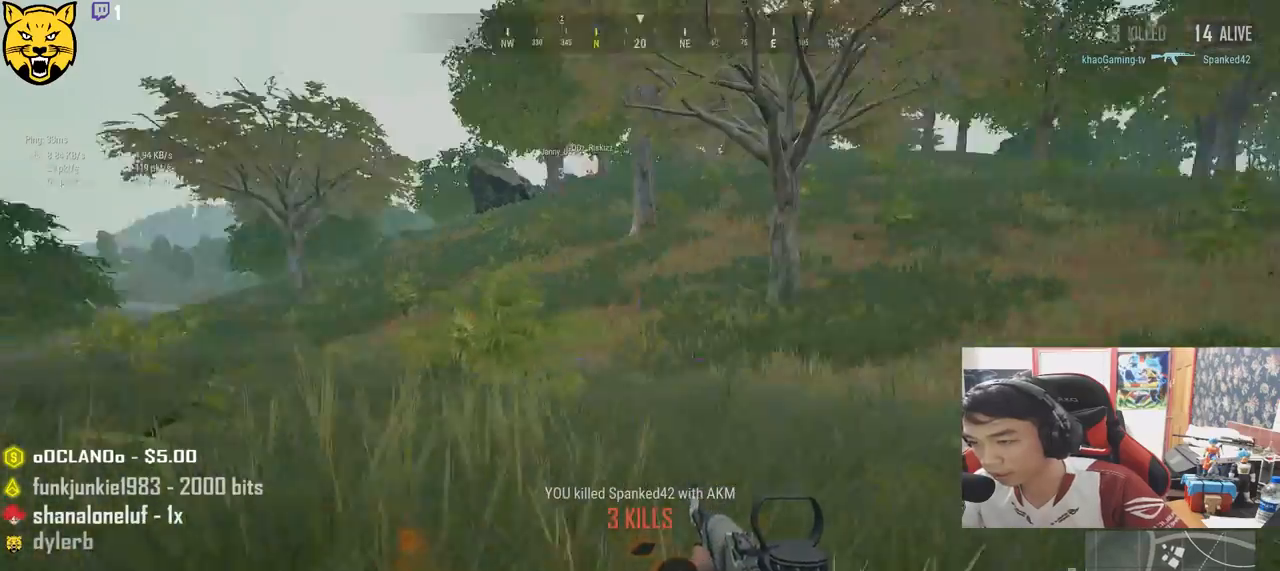
{"keys": ["d", "shift", "w"], "mouse": [], "events": [[17, "w", "down"], [117, "ctrl", "down"], [217, "ctrl", "up"], [334, "shift", "down"]]}
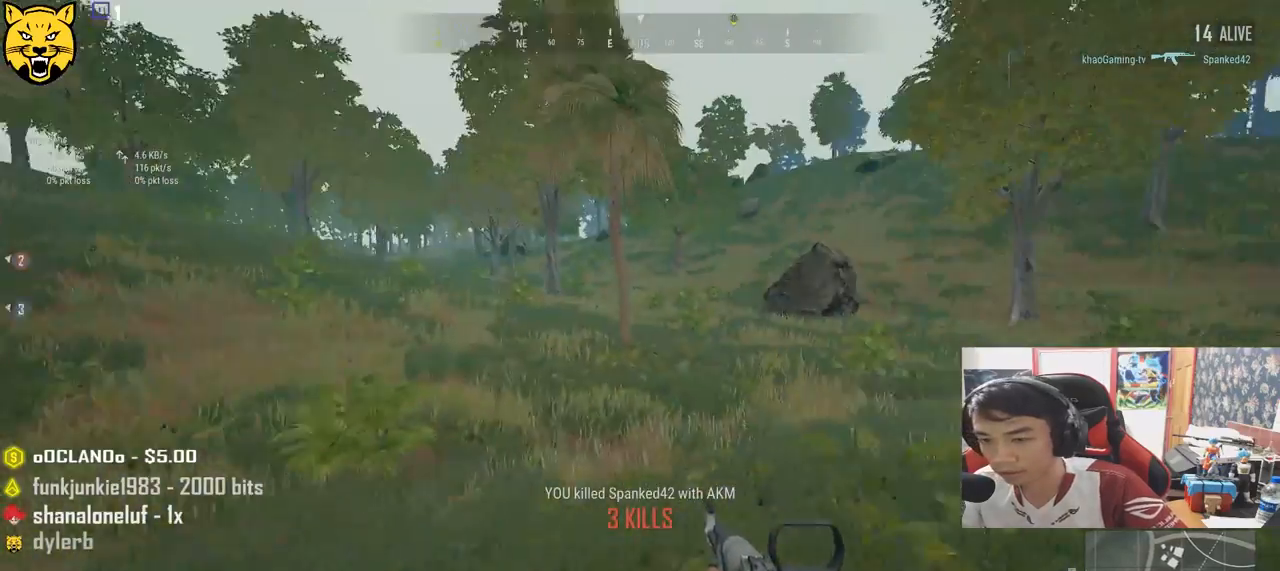
{"keys": ["d"], "mouse": [], "events": [[400, "shift", "up"], [500, "w", "up"]]}
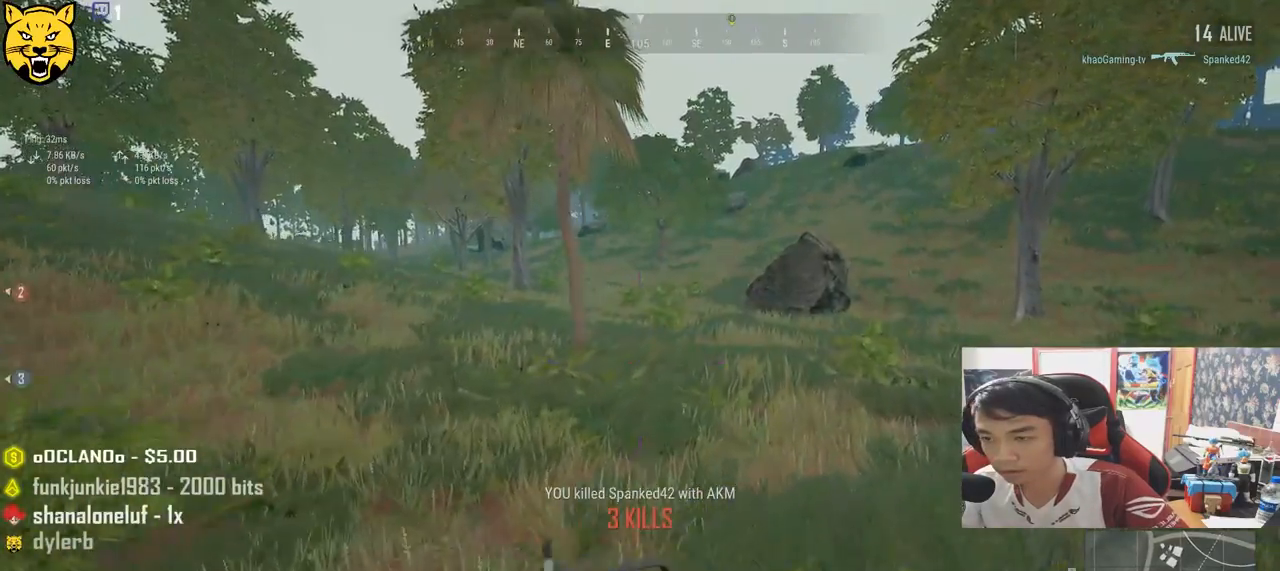
{"keys": ["d", "s"], "mouse": [], "events": [[184, "s", "down"]]}
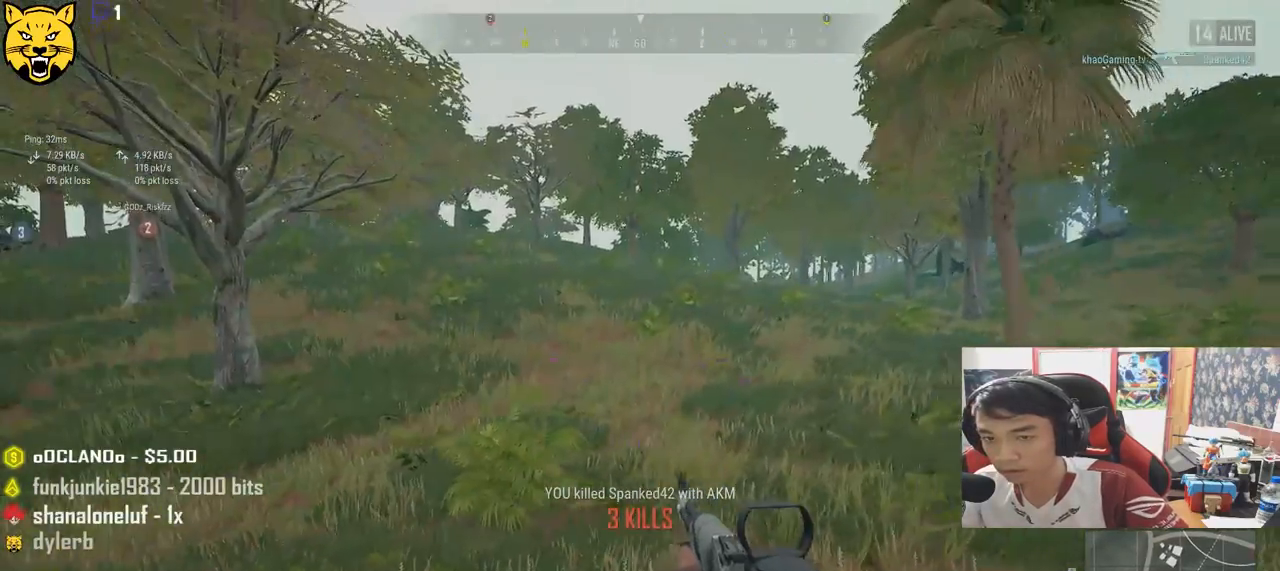
{"keys": ["a"], "mouse": [], "events": [[34, "ctrl", "down"], [167, "ctrl", "up"], [267, "d", "up"], [317, "a", "down"], [434, "s", "up"]]}
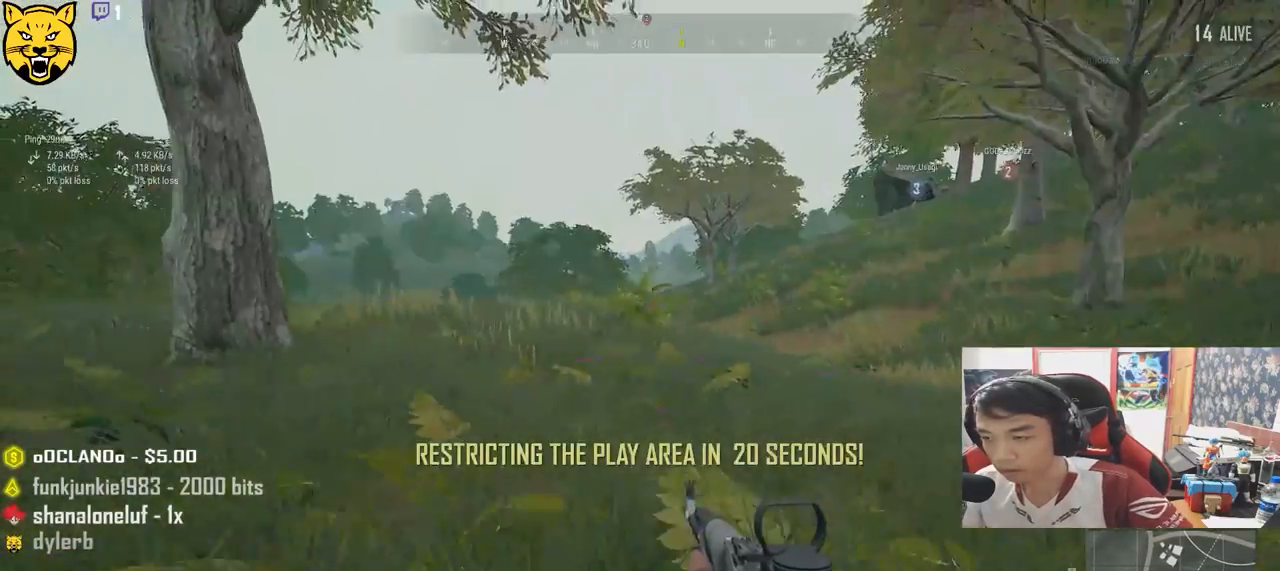
{"keys": ["w"], "mouse": [], "events": [[100, "w", "down"], [417, "a", "up"]]}
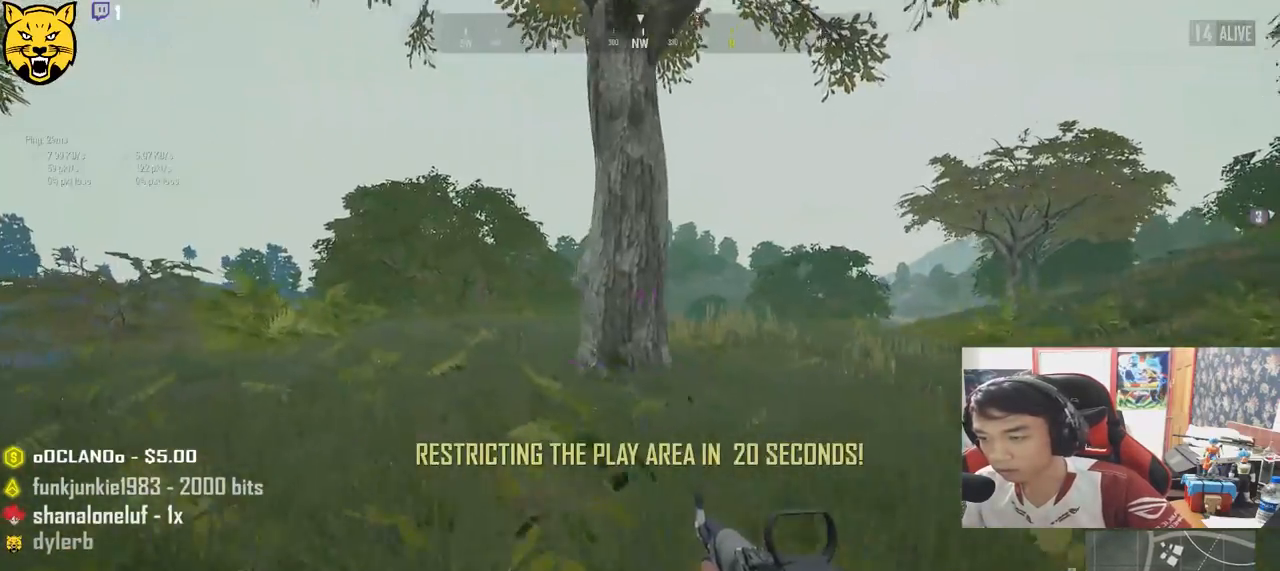
{"keys": ["shift", "w"], "mouse": [], "events": [[67, "shift", "down"]]}
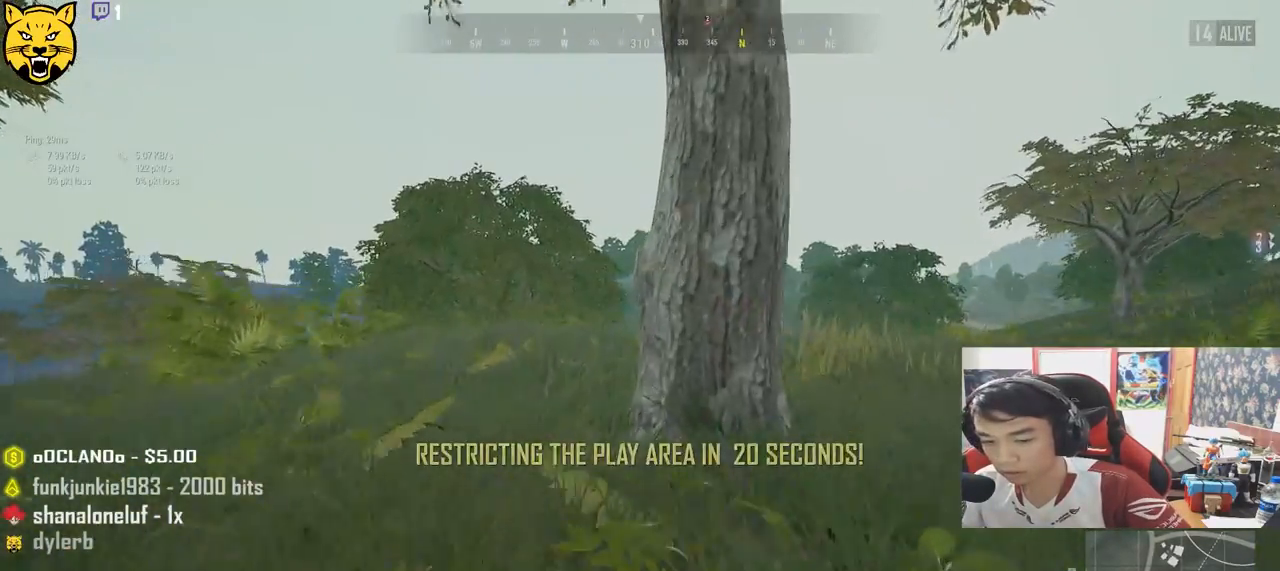
{"keys": ["w"], "mouse": [], "events": [[284, "shift", "up"], [417, "tab", "down"], [484, "tab", "up"]]}
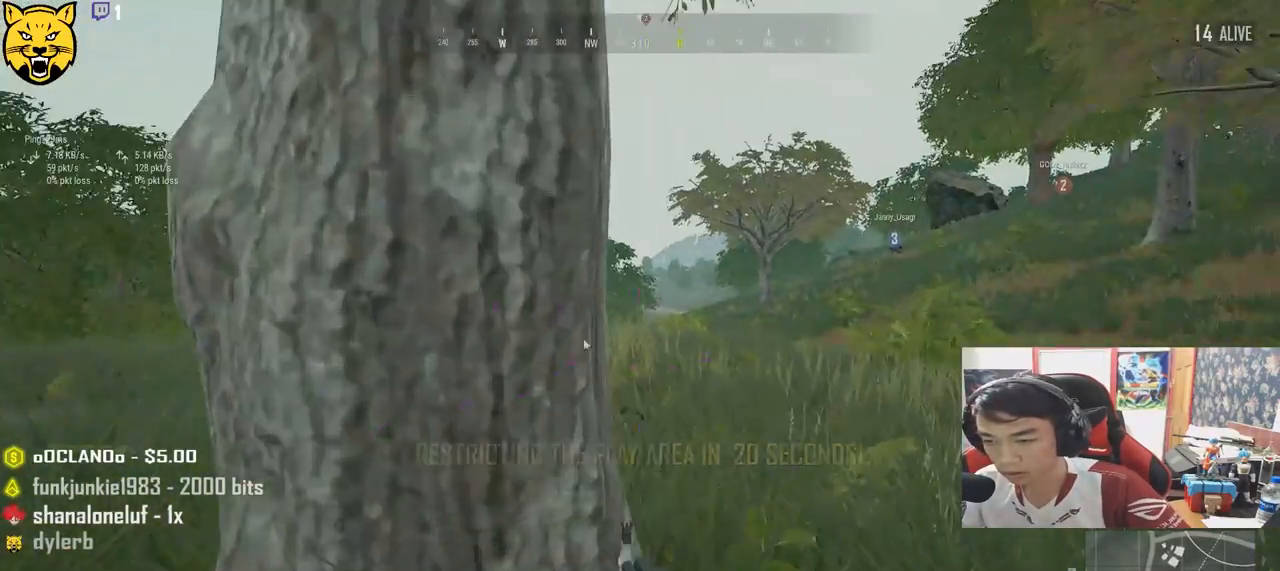
{"keys": [], "mouse": [], "events": [[17, "w", "up"], [100, "s", "down"], [284, "a", "down"], [367, "s", "up"], [417, "a", "up"]]}
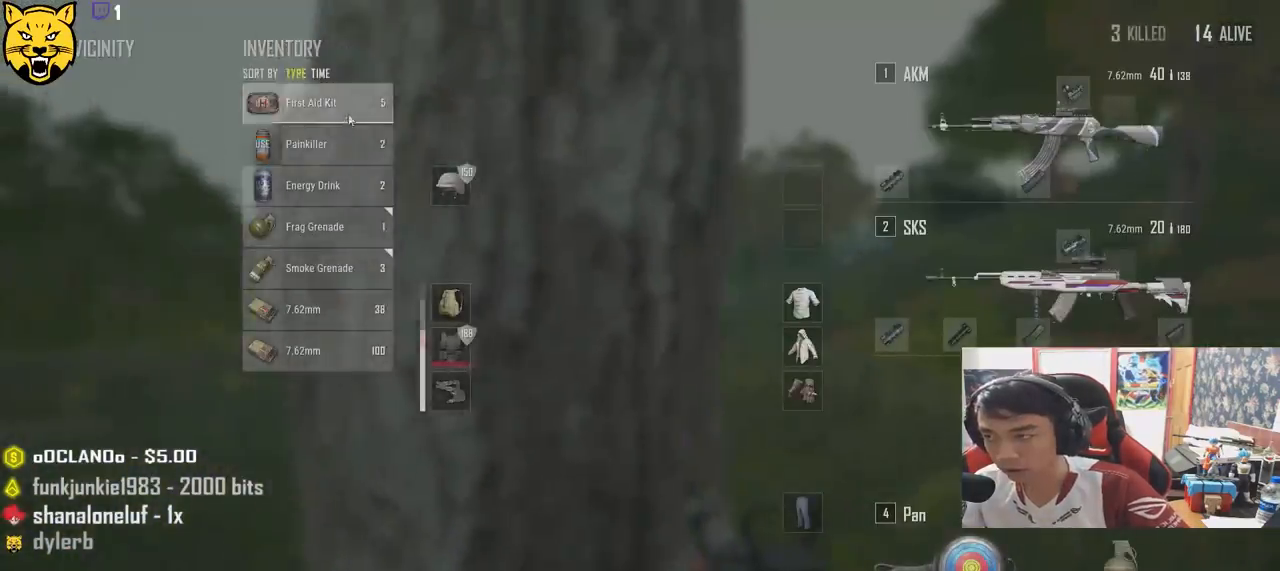
{"keys": [], "mouse": [], "events": [[67, "mouse_right", "down"], [134, "mouse_right", "up"], [234, "tab", "down"], [317, "tab", "up"]]}
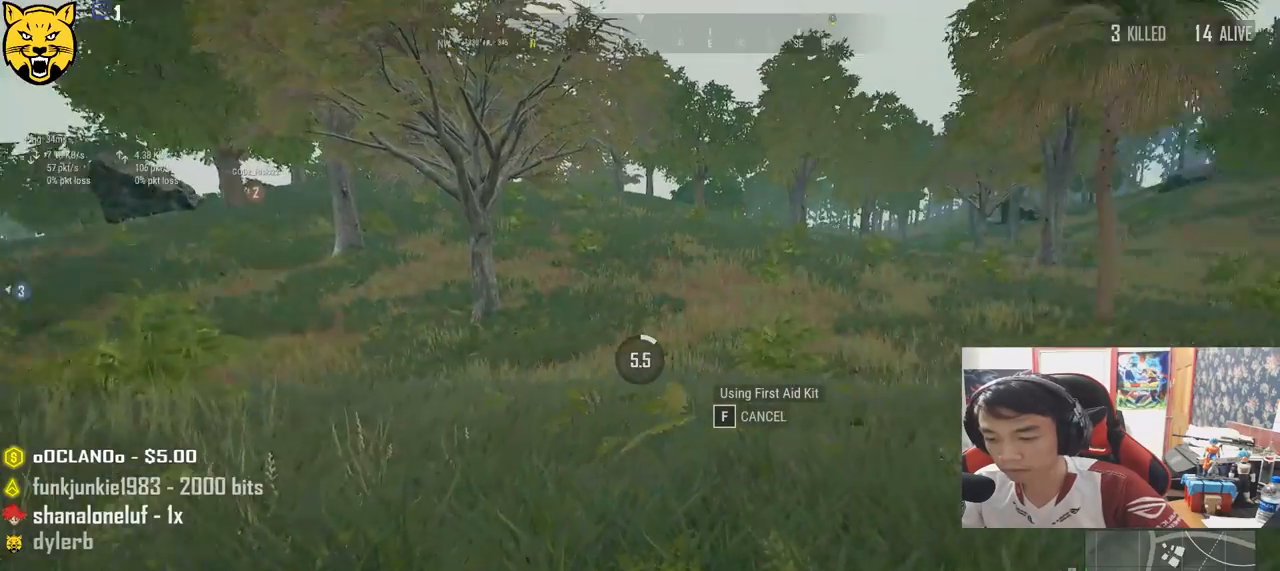
{"keys": ["d"], "mouse": [], "events": [[50, "a", "down"], [167, "d", "down"], [184, "a", "up"], [267, "d", "up"], [284, "a", "down"], [400, "a", "up"], [400, "d", "down"]]}
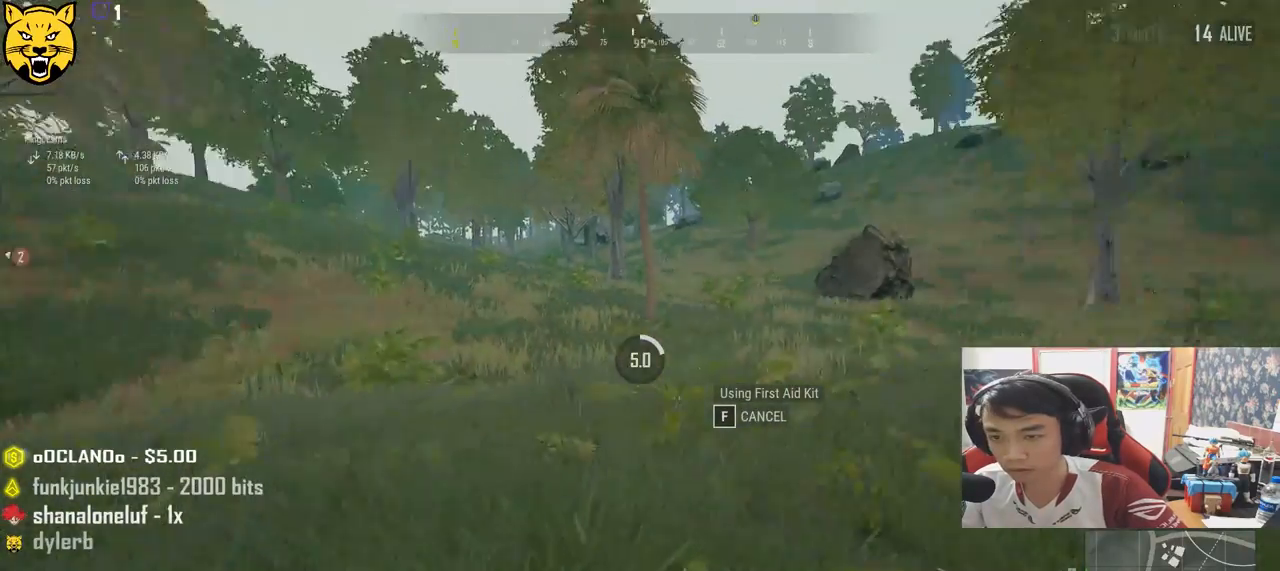
{"keys": ["d"], "mouse": [], "events": [[17, "a", "down"], [34, "d", "up"], [117, "d", "down"], [134, "a", "up"], [284, "d", "up"], [334, "a", "down"], [417, "a", "up"], [417, "d", "down"]]}
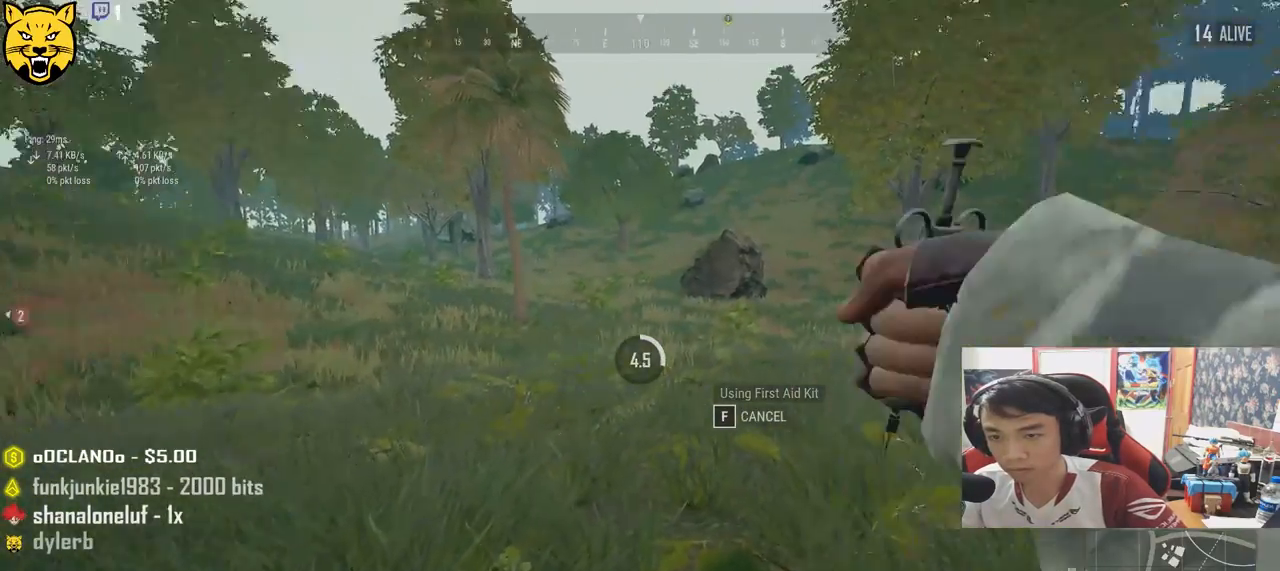
{"keys": ["d"], "mouse": [], "events": [[50, "d", "up"], [84, "a", "down"], [184, "d", "down"], [200, "a", "up"], [334, "d", "up"], [367, "a", "down"], [450, "d", "down"], [484, "a", "up"]]}
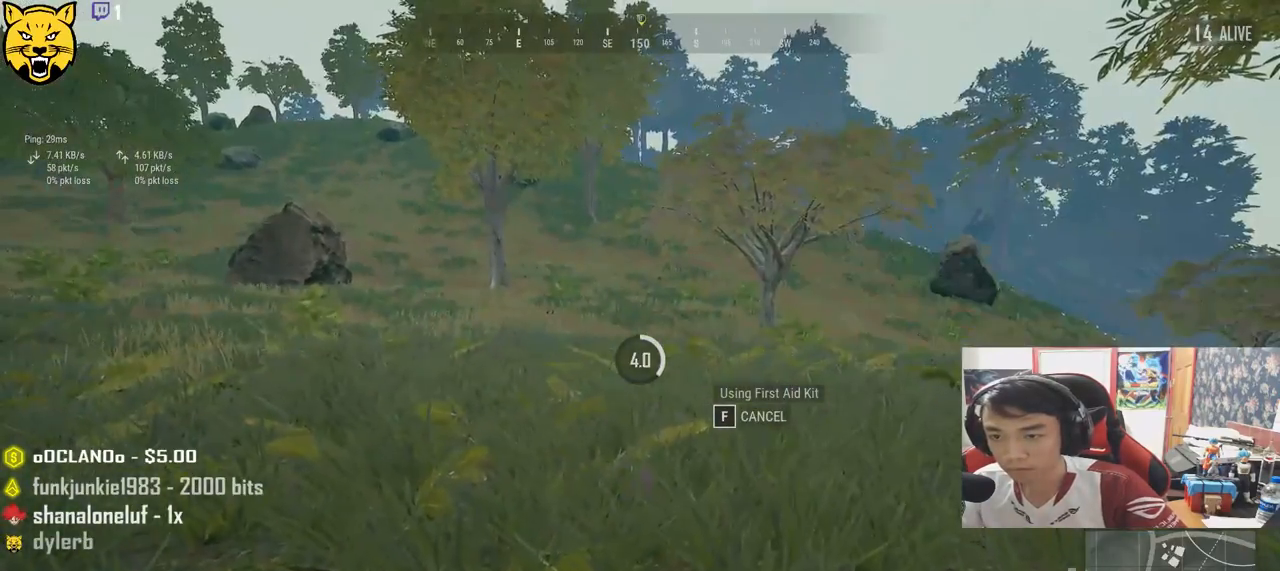
{"keys": ["d"], "mouse": [], "events": [[84, "d", "up"], [150, "a", "down"], [200, "d", "down"], [250, "a", "up"], [317, "d", "up"], [367, "a", "down"], [450, "a", "up"], [450, "d", "down"]]}
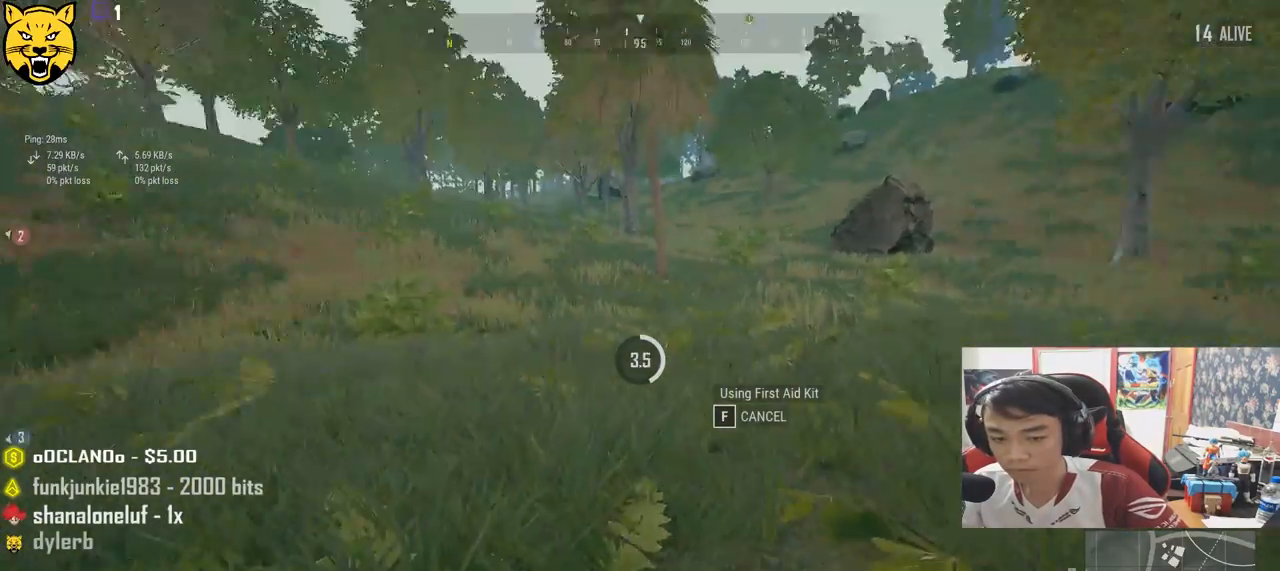
{"keys": ["a"], "mouse": [], "events": [[50, "d", "up"], [84, "a", "down"], [134, "d", "down"], [167, "a", "up"], [267, "d", "up"], [284, "a", "down"], [350, "d", "down"], [384, "a", "up"], [467, "a", "down"], [467, "d", "up"]]}
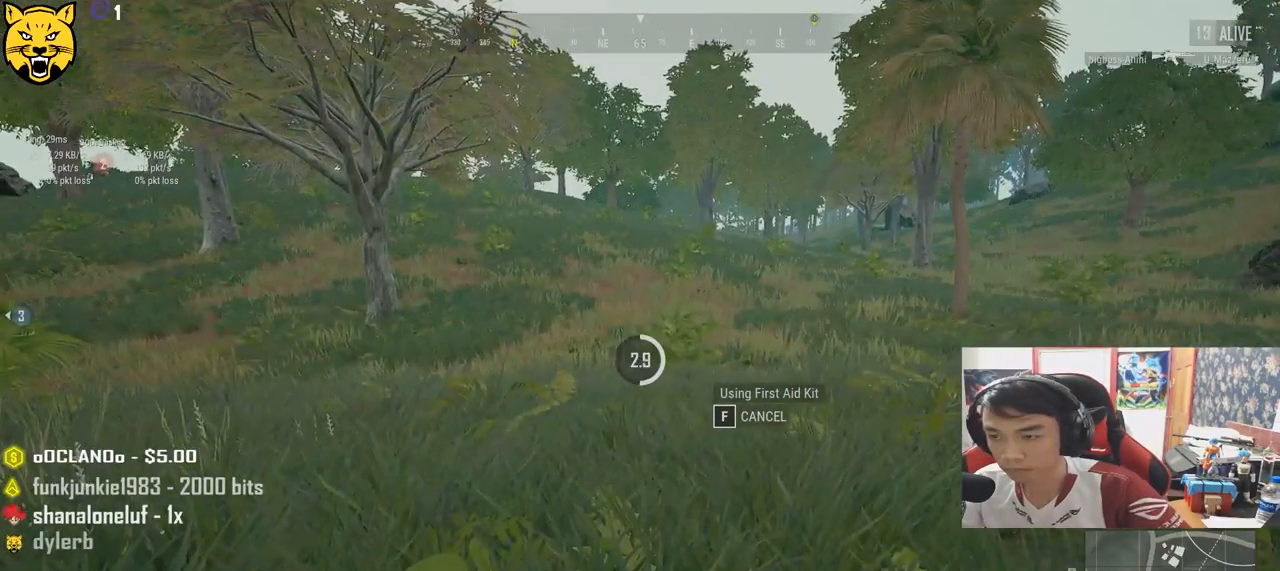
{"keys": ["d"], "mouse": [], "events": [[50, "d", "down"], [100, "a", "up"], [167, "d", "up"], [200, "a", "down"], [300, "a", "up"], [300, "d", "down"], [384, "a", "down"], [384, "d", "up"], [484, "d", "down"], [500, "a", "up"]]}
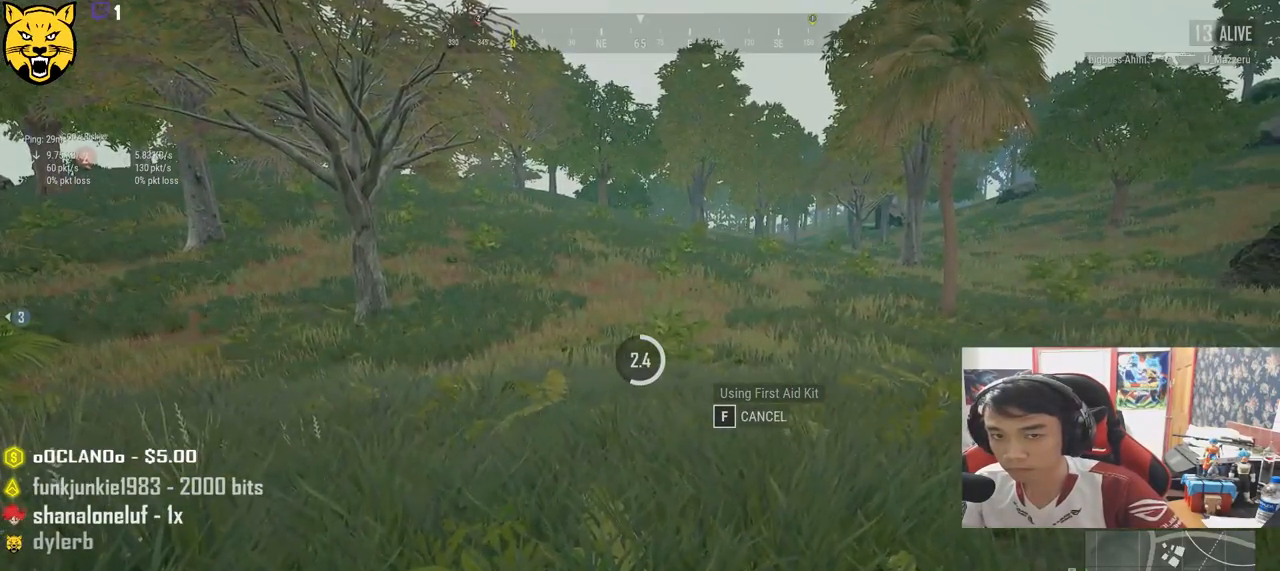
{"keys": ["a"], "mouse": [], "events": [[84, "a", "down"], [84, "d", "up"], [184, "d", "down"], [200, "a", "up"], [267, "d", "up"], [284, "a", "down"], [350, "d", "down"], [384, "a", "up"], [450, "a", "down"], [450, "d", "up"]]}
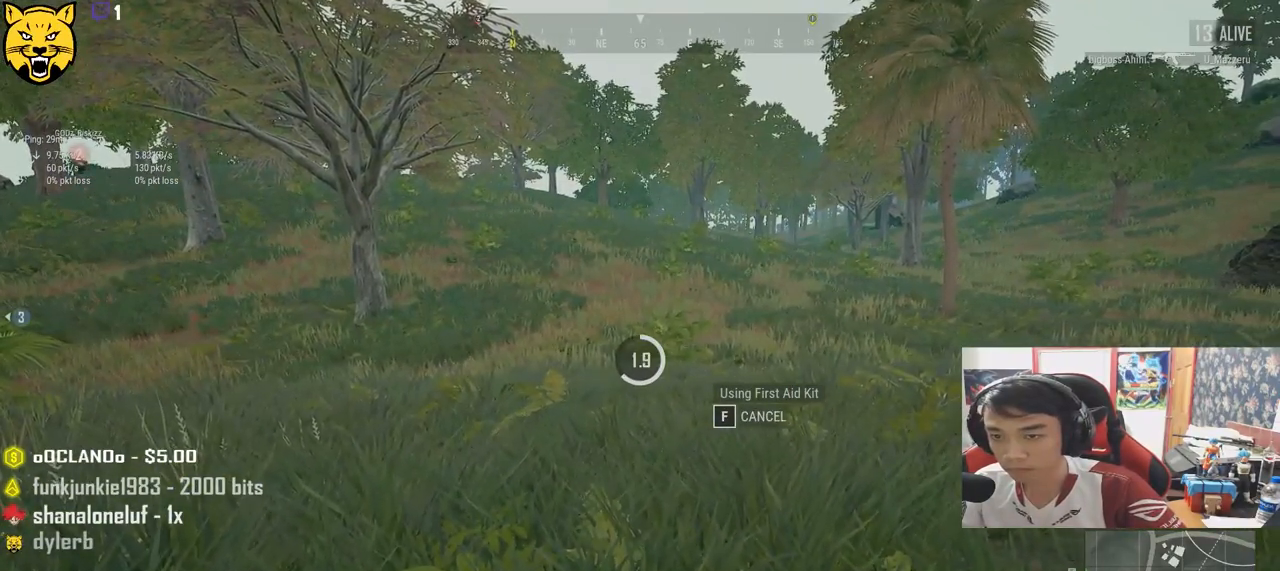
{"keys": ["a"], "mouse": [], "events": [[17, "d", "down"], [50, "a", "up"], [134, "a", "down"], [134, "d", "up"], [184, "d", "down"], [217, "a", "up"], [267, "a", "down"], [267, "d", "up"], [350, "d", "down"], [384, "a", "up"], [434, "a", "down"], [434, "d", "up"]]}
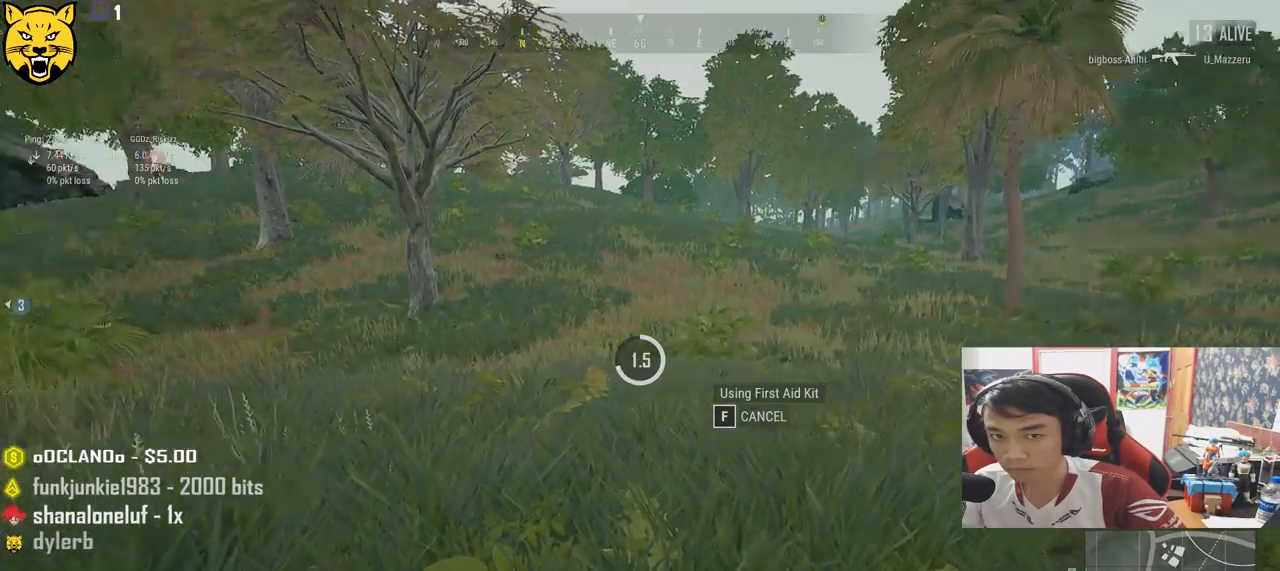
{"keys": ["a"], "mouse": [], "events": [[17, "d", "down"], [50, "a", "up"], [84, "d", "up"], [117, "a", "down"], [150, "d", "down"], [184, "a", "up"], [267, "d", "up"], [300, "a", "down"], [334, "d", "down"], [367, "a", "up"], [450, "d", "up"], [484, "a", "down"]]}
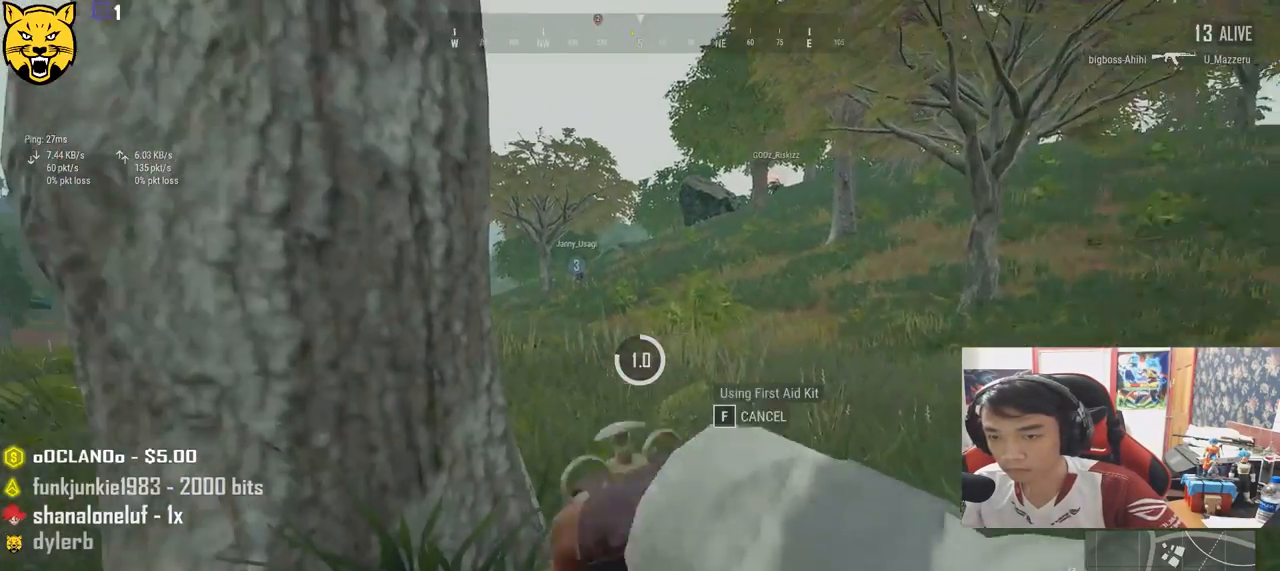
{"keys": ["tab"], "mouse": [], "events": [[17, "d", "down"], [50, "a", "up"], [134, "d", "up"], [200, "d", "down"], [300, "d", "up"], [400, "tab", "down"]]}
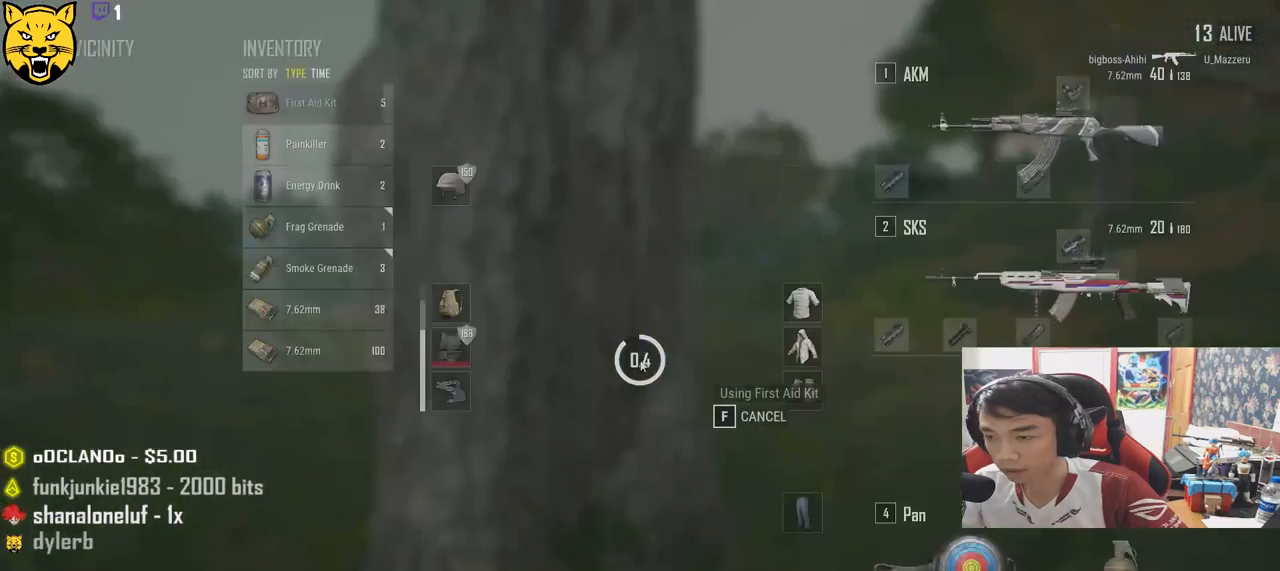
{"keys": [], "mouse": [], "events": [[50, "tab", "up"]]}
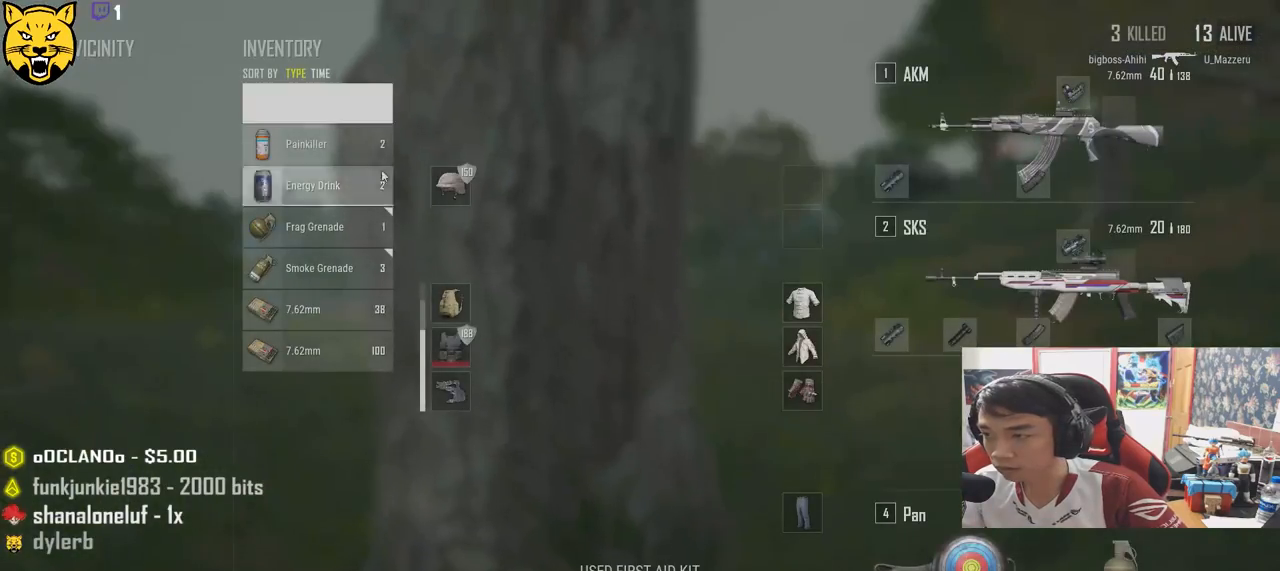
{"keys": [], "mouse": [], "events": [[234, "mouse_right", "down"], [300, "mouse_right", "up"], [334, "tab", "down"], [417, "tab", "up"]]}
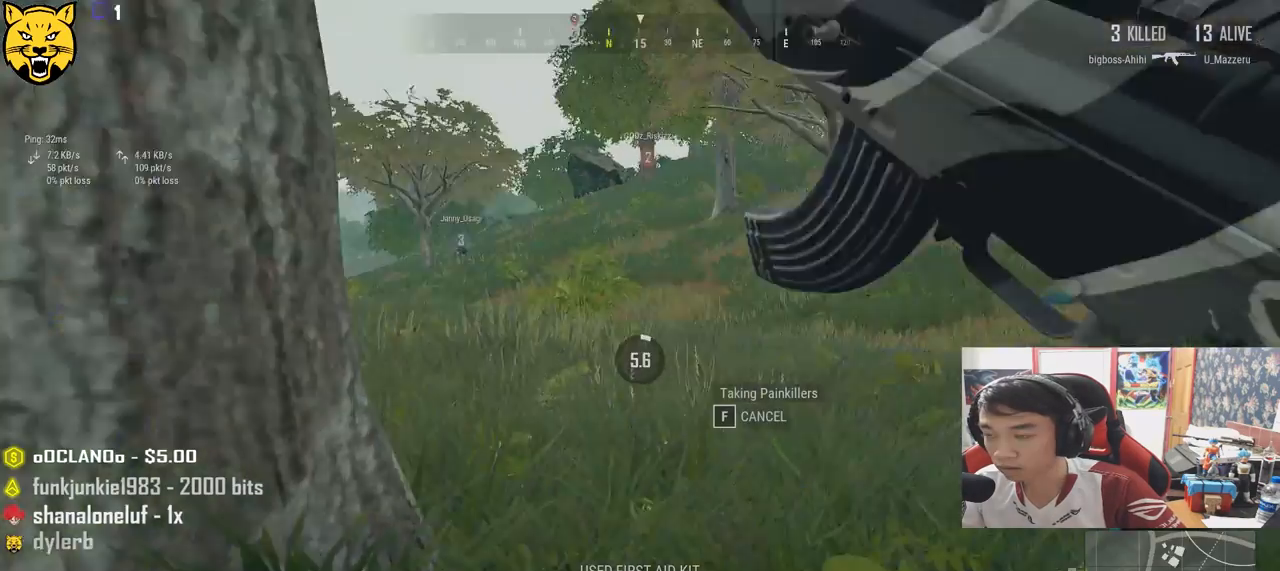
{"keys": [], "mouse": [], "events": [[50, "d", "down"], [67, "a", "down"], [84, "d", "up"], [184, "a", "up"], [200, "d", "down"], [317, "a", "down"], [317, "d", "up"], [434, "a", "up"], [434, "d", "down"], [484, "d", "up"]]}
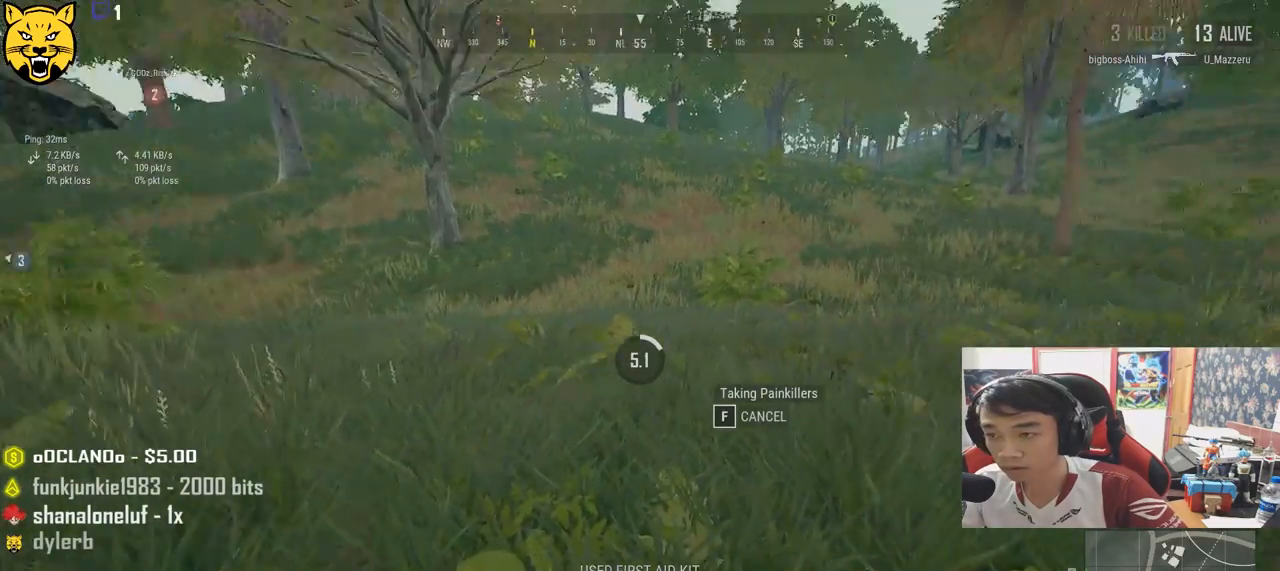
{"keys": ["d"], "mouse": [], "events": [[17, "a", "down"], [100, "a", "up"], [100, "d", "down"], [200, "d", "up"], [234, "a", "down"], [267, "d", "down"], [284, "a", "up"], [367, "d", "up"], [400, "a", "down"], [434, "d", "down"], [467, "a", "up"]]}